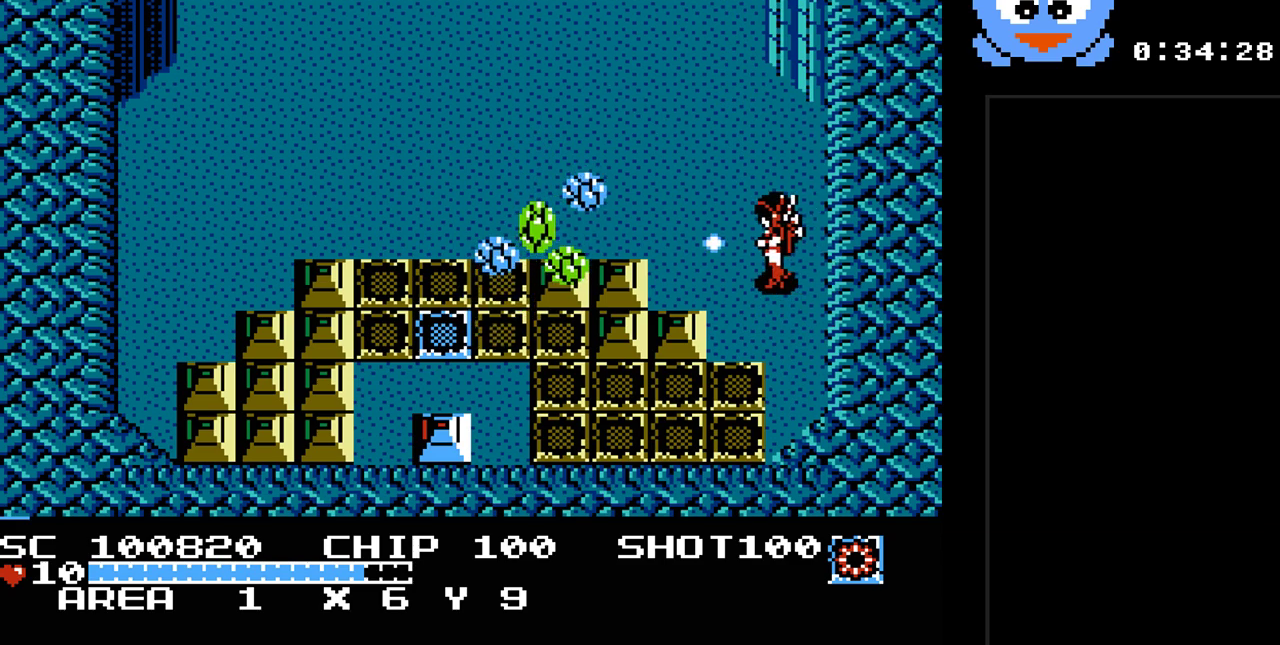
Gameplay with a controller (Nintendo layout); each line is a JSON object with the inputs held at the frame after it. "events" lists button and stick changes between this image and that frame as [ms after this image, input, new state], when the widget could be followed in between. Not read: L3 R3.
{"buttons": ["Y"], "events": []}
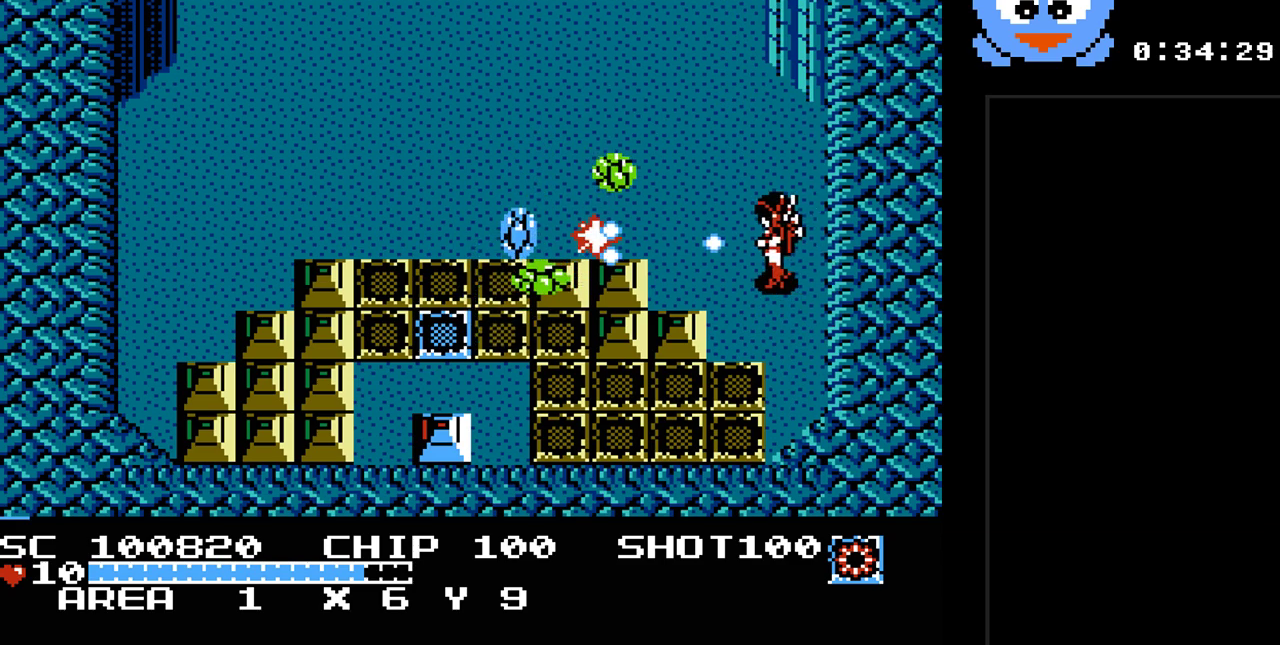
{"buttons": ["Y"], "events": []}
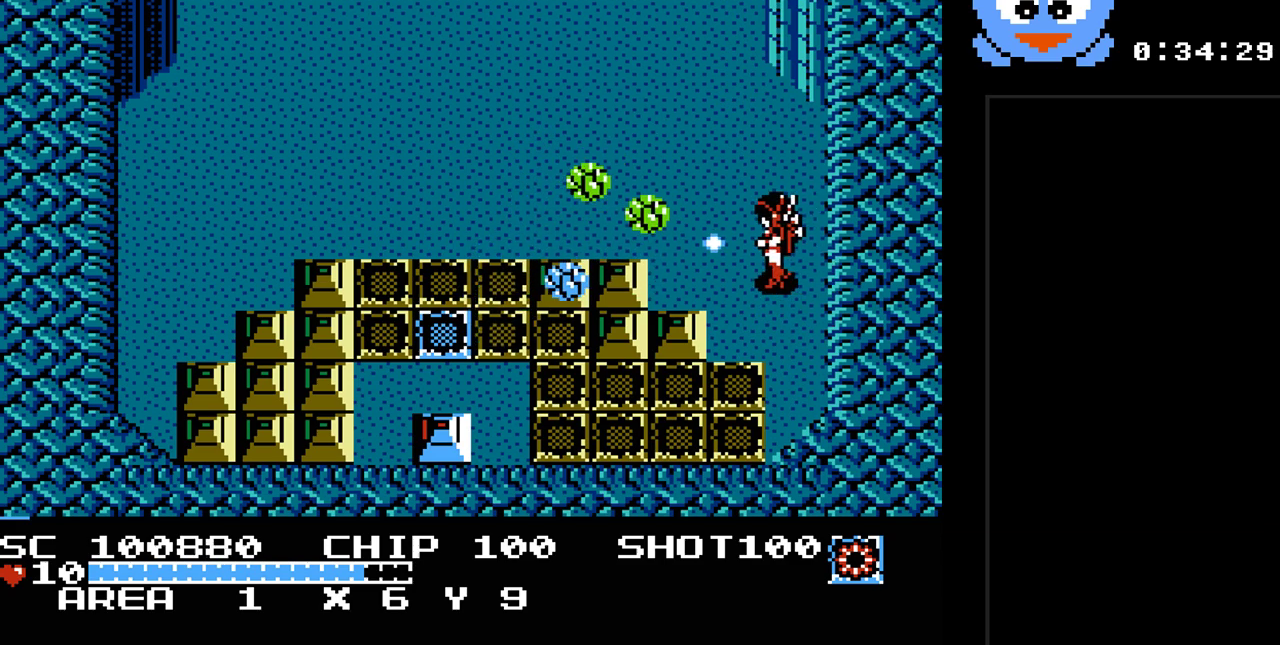
{"buttons": ["Y"], "events": []}
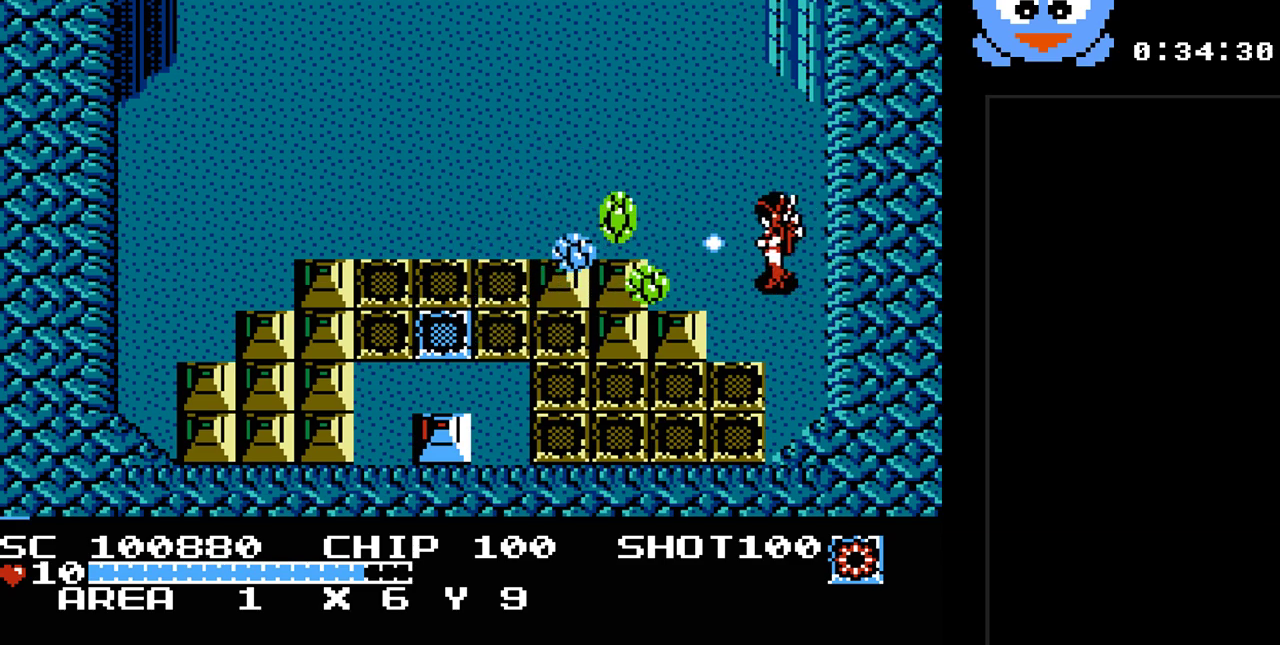
{"buttons": ["Y"], "events": []}
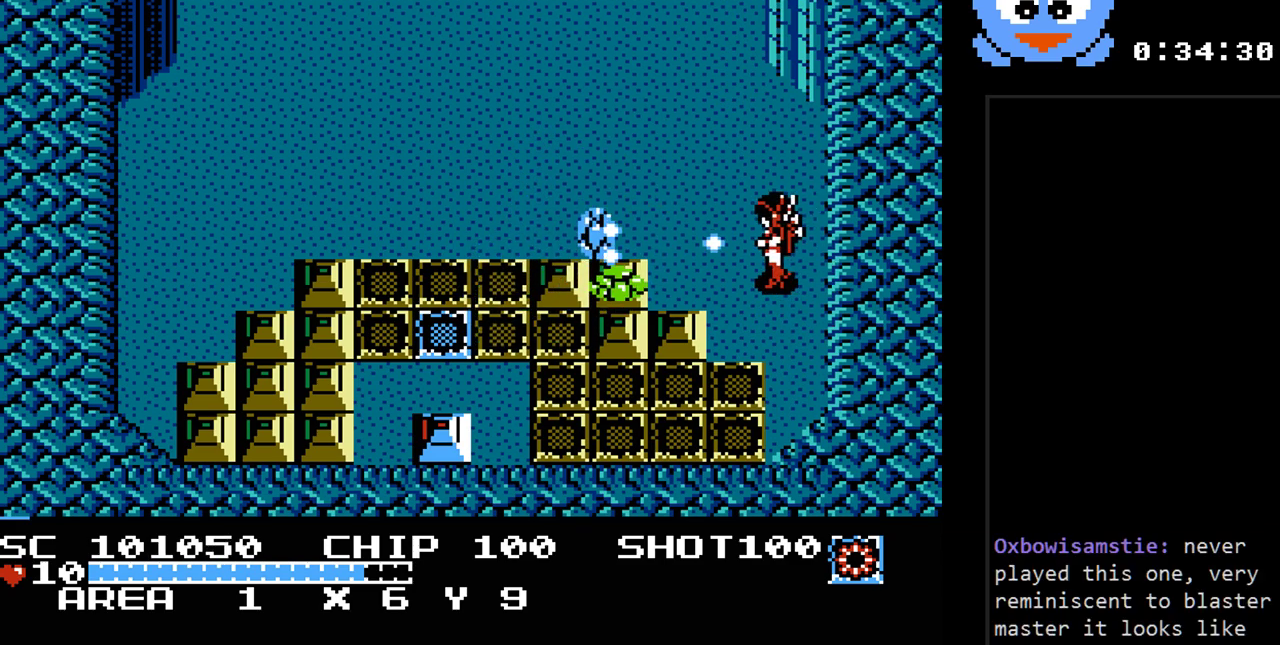
{"buttons": ["Y"], "events": []}
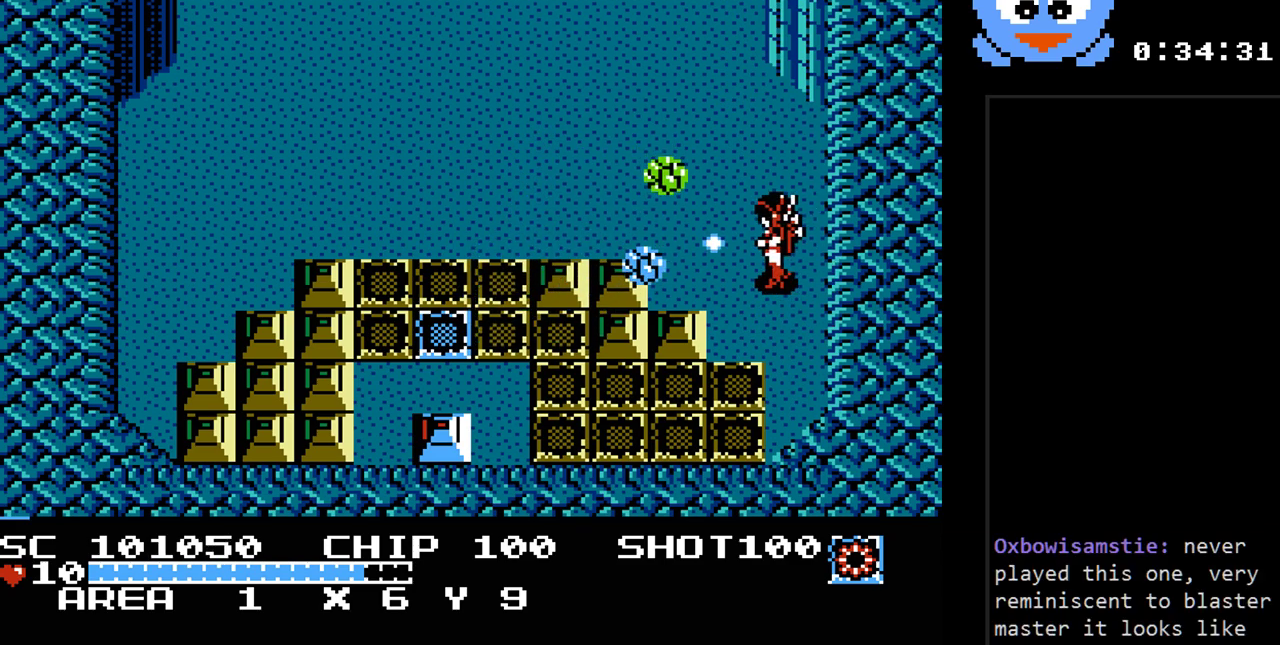
{"buttons": ["Y", "DPAD_DOWN", "DPAD_RIGHT"], "events": [[400, "DPAD_DOWN", "down"], [400, "DPAD_RIGHT", "down"], [467, "DPAD_DOWN", "up"], [500, "DPAD_DOWN", "down"]]}
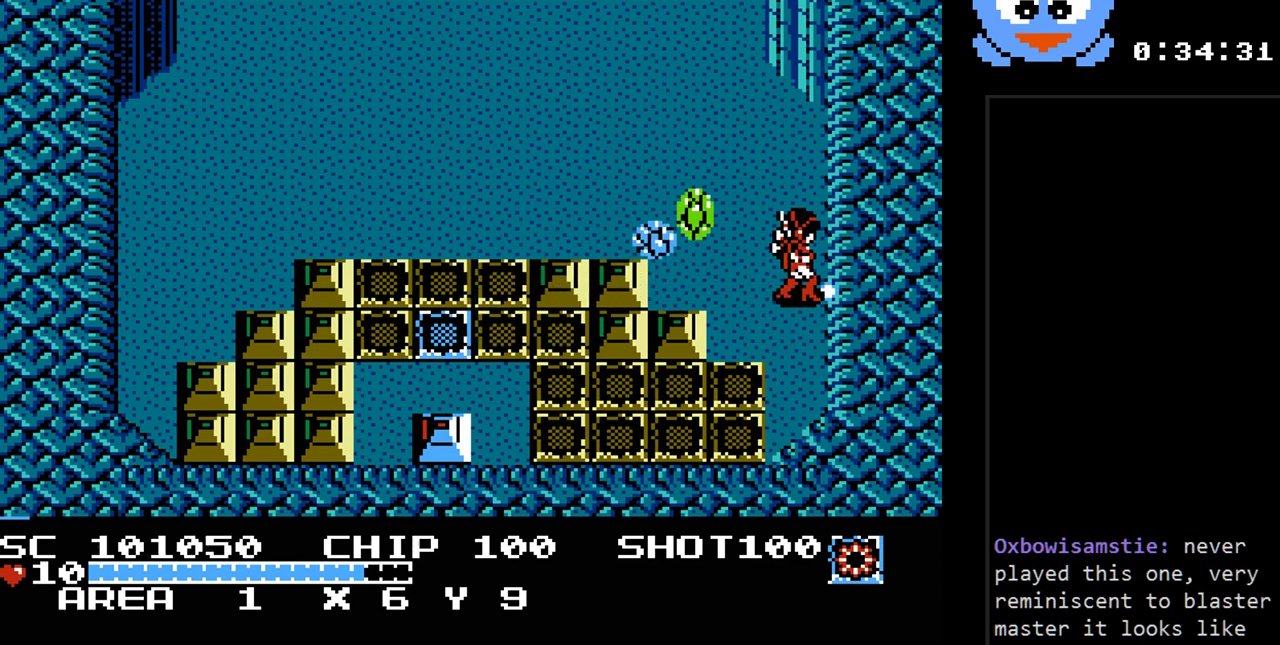
{"buttons": ["DPAD_UP"], "events": [[67, "DPAD_RIGHT", "up"], [283, "DPAD_DOWN", "up"], [283, "DPAD_RIGHT", "down"], [283, "DPAD_UP", "down"], [317, "DPAD_RIGHT", "up"], [317, "Y", "up"]]}
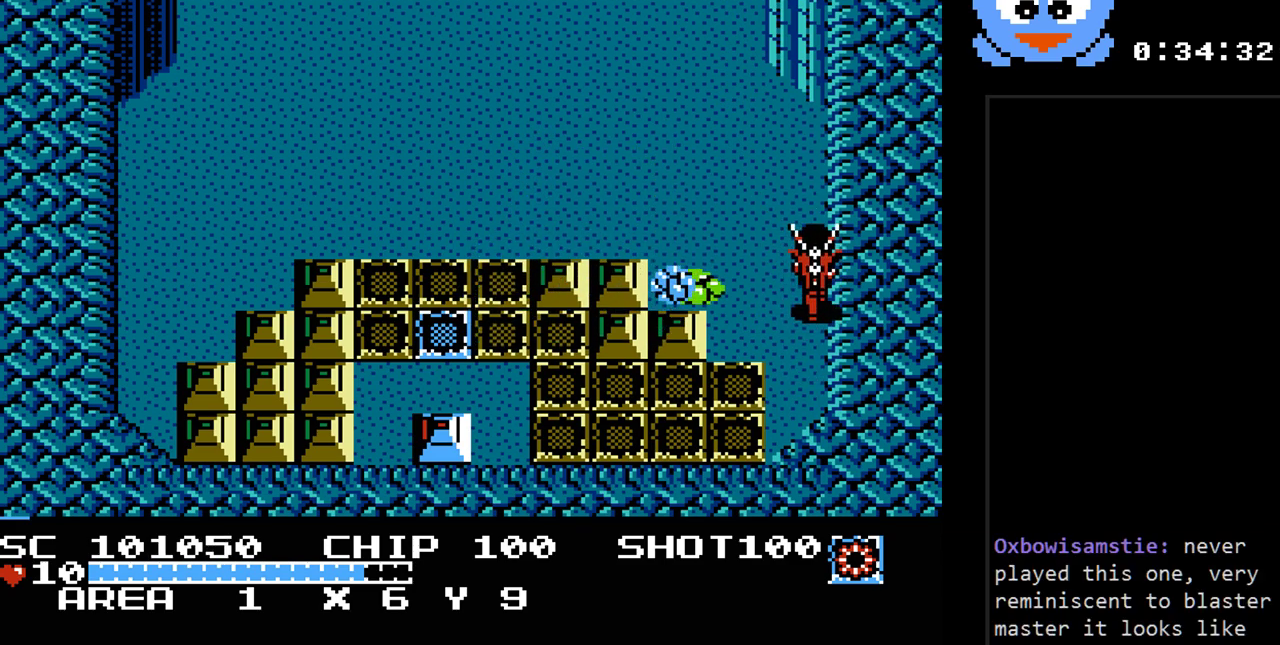
{"buttons": ["DPAD_UP", "DPAD_LEFT"], "events": [[333, "DPAD_LEFT", "down"]]}
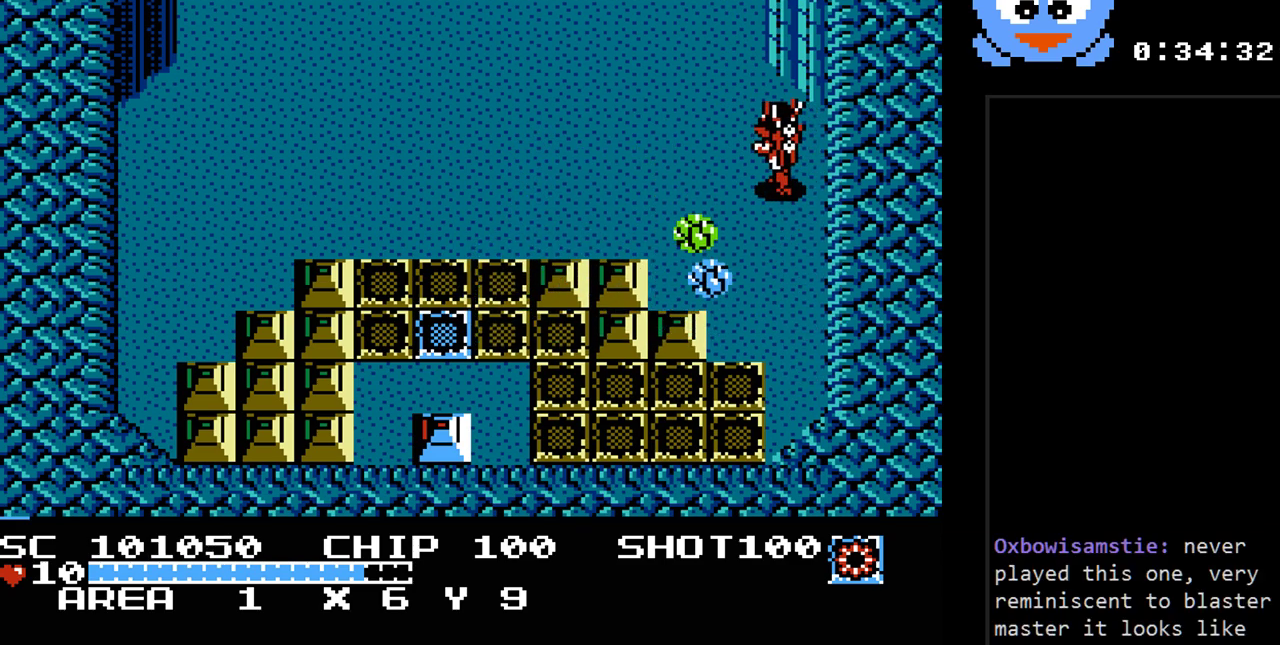
{"buttons": ["Y"], "events": [[400, "DPAD_UP", "up"], [433, "DPAD_DOWN", "down"], [433, "DPAD_LEFT", "up"], [467, "Y", "down"], [500, "DPAD_DOWN", "up"]]}
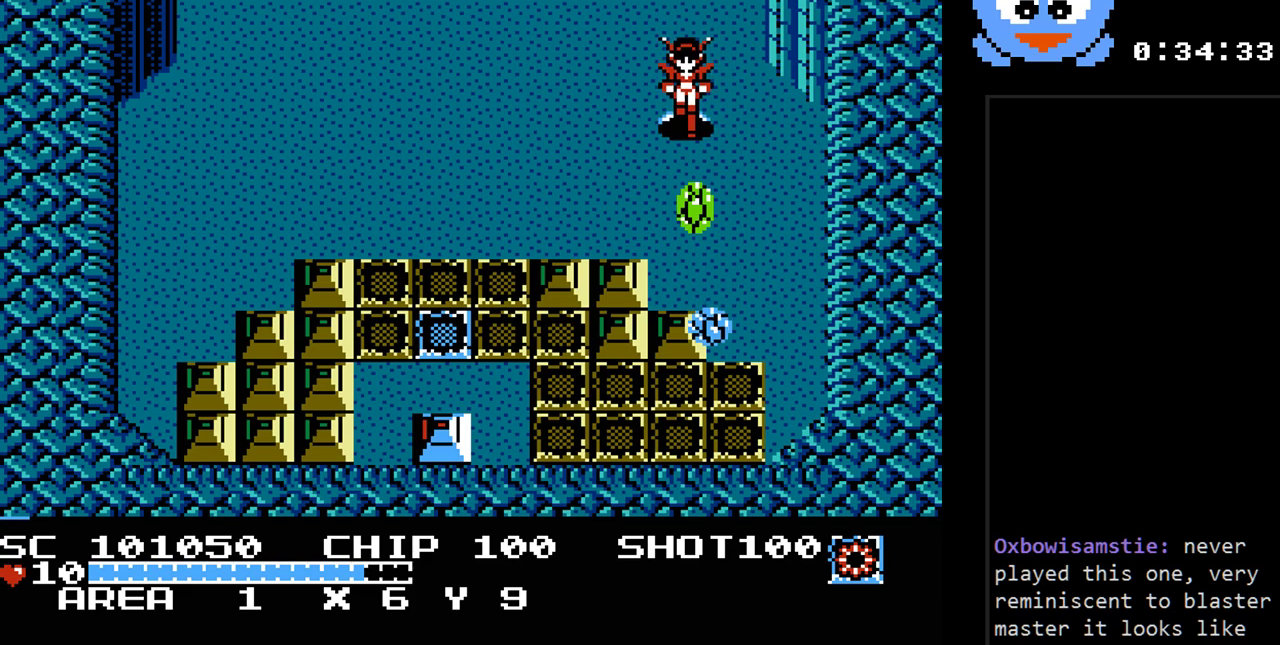
{"buttons": ["Y"], "events": []}
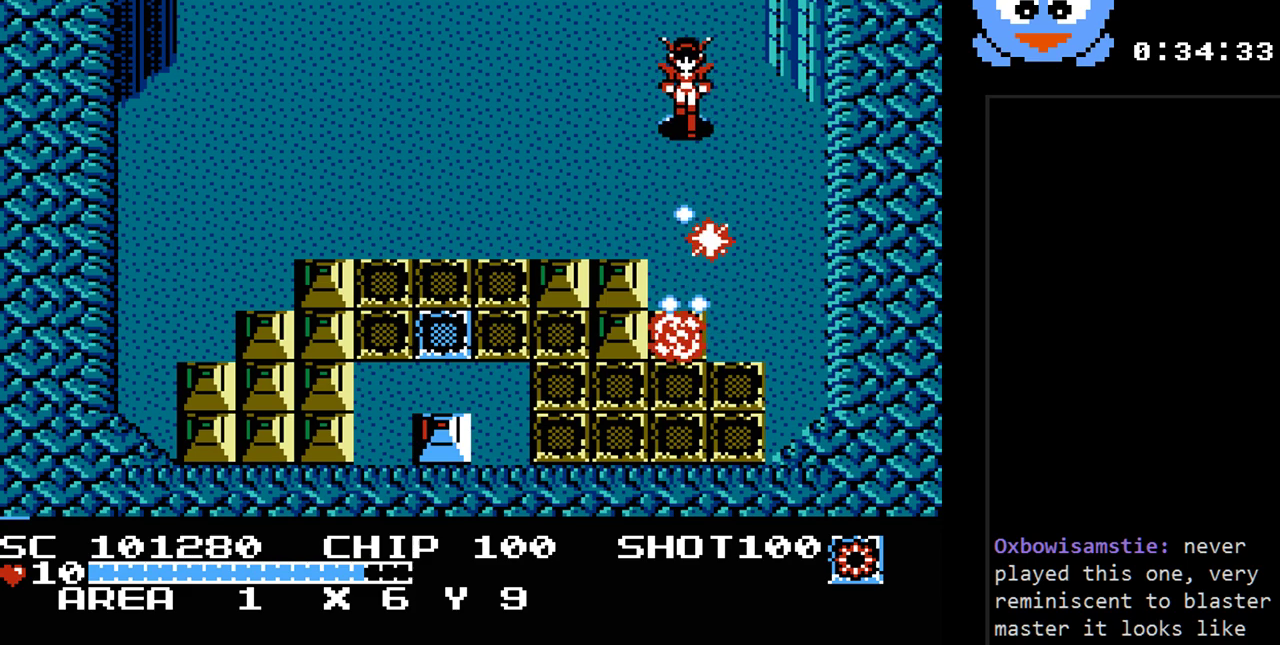
{"buttons": ["DPAD_LEFT"], "events": [[167, "DPAD_DOWN", "down"], [200, "Y", "up"], [333, "DPAD_LEFT", "down"], [367, "DPAD_DOWN", "up"]]}
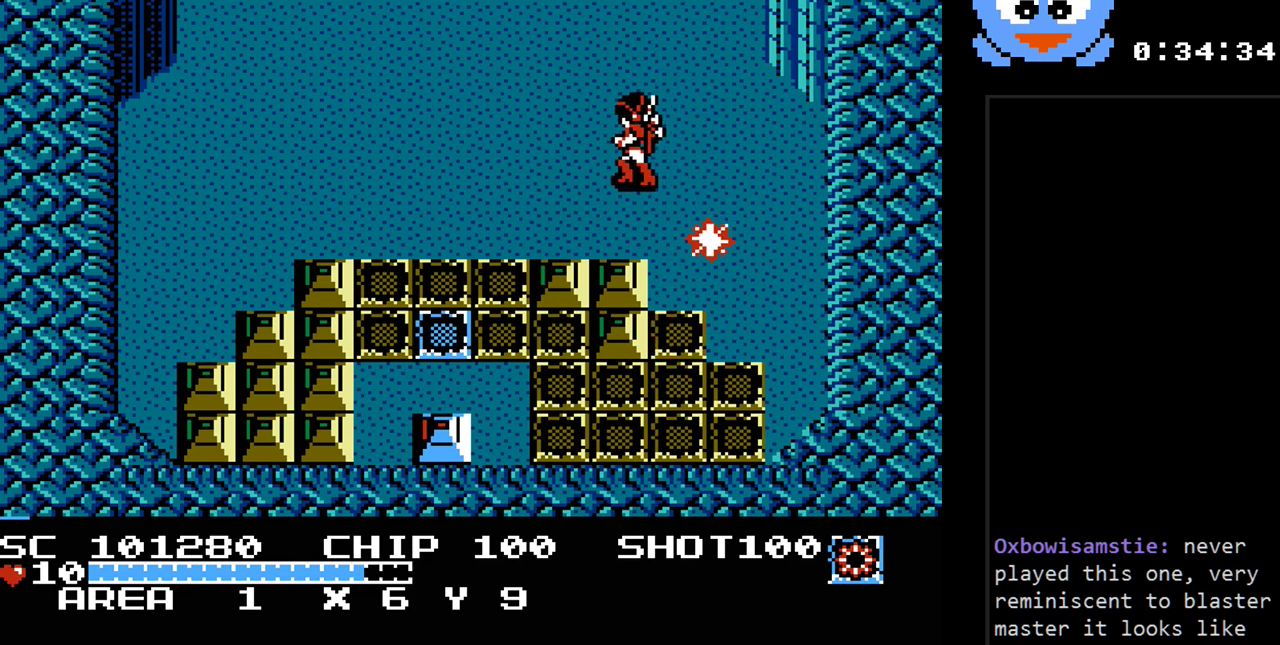
{"buttons": ["Y"], "events": [[17, "DPAD_DOWN", "down"], [283, "DPAD_LEFT", "up"], [350, "Y", "down"], [433, "DPAD_DOWN", "up"]]}
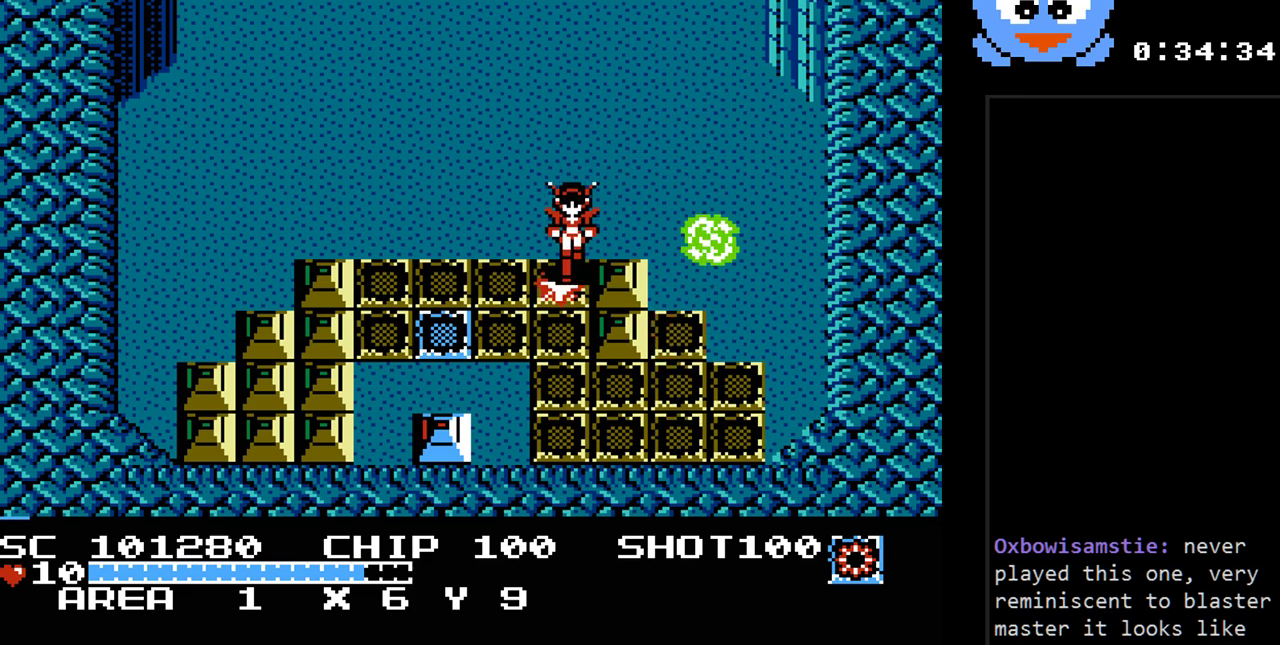
{"buttons": ["Y"], "events": [[67, "DPAD_LEFT", "down"], [133, "DPAD_DOWN", "down"], [167, "Y", "up"], [233, "DPAD_LEFT", "up"], [317, "DPAD_RIGHT", "down"], [350, "DPAD_DOWN", "up"], [383, "Y", "down"], [483, "DPAD_RIGHT", "up"]]}
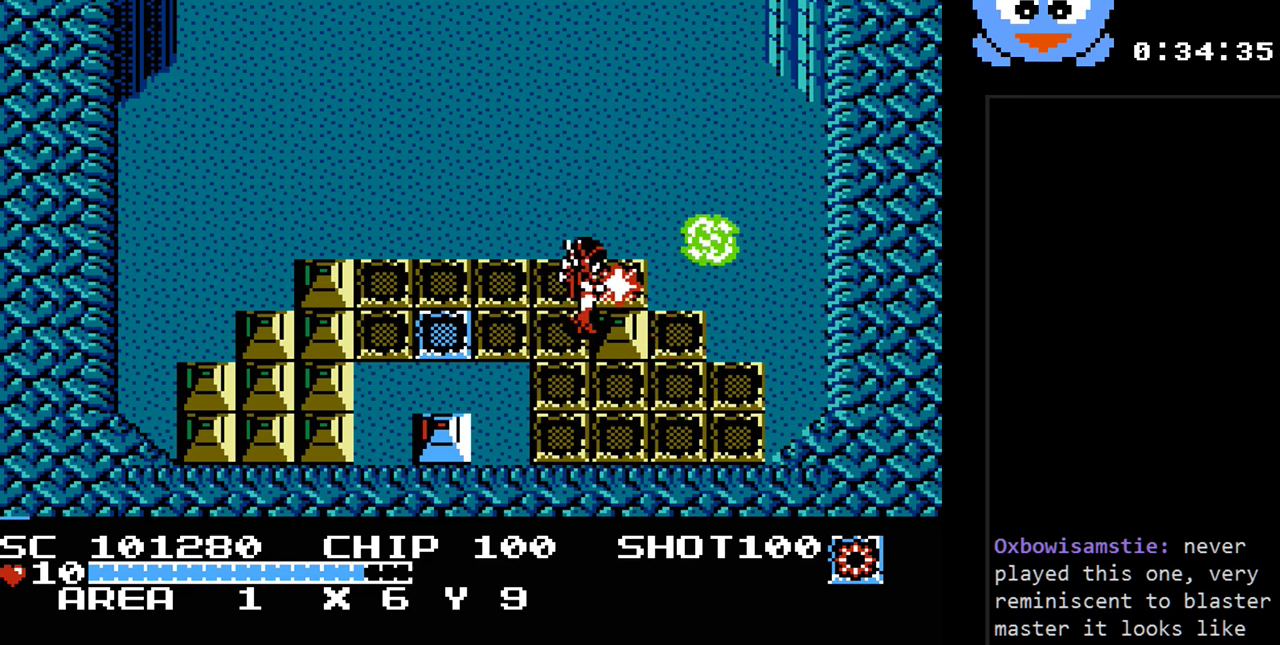
{"buttons": ["Y", "DPAD_RIGHT"], "events": [[233, "DPAD_DOWN", "down"], [233, "DPAD_LEFT", "down"], [300, "Y", "up"], [400, "DPAD_DOWN", "up"], [400, "DPAD_LEFT", "up"], [400, "DPAD_RIGHT", "down"], [467, "Y", "down"]]}
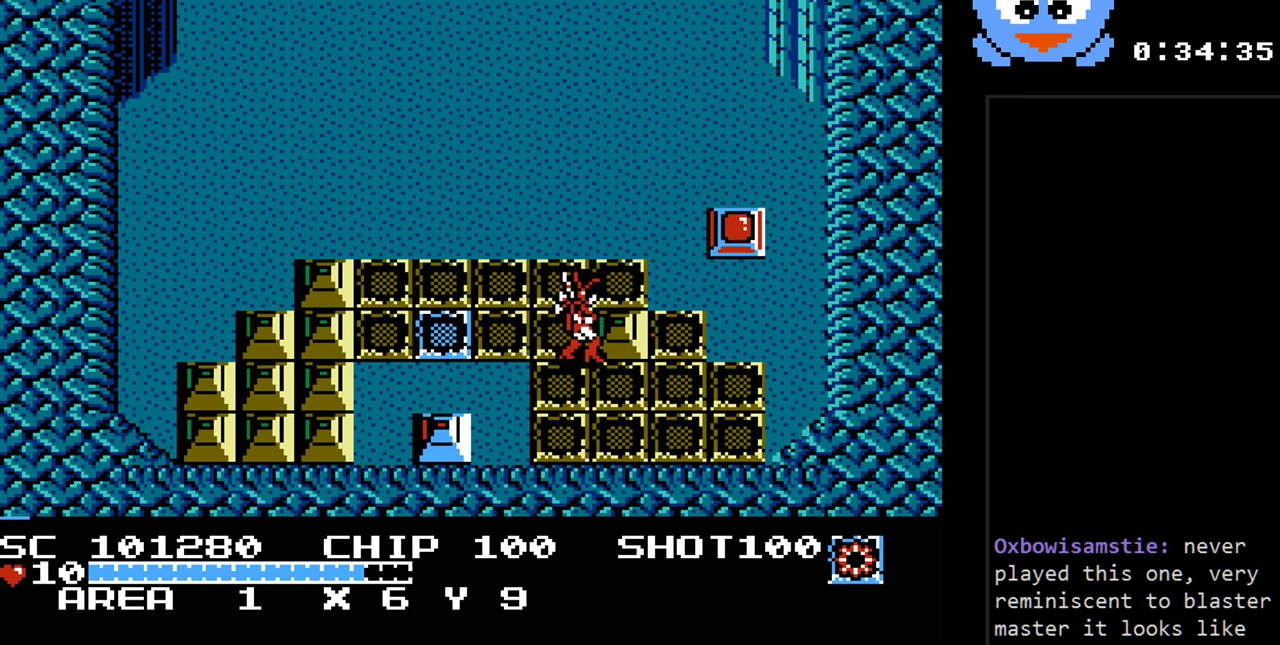
{"buttons": ["DPAD_UP", "DPAD_LEFT"], "events": [[33, "DPAD_RIGHT", "up"], [217, "DPAD_UP", "down"], [283, "DPAD_LEFT", "down"], [283, "Y", "up"]]}
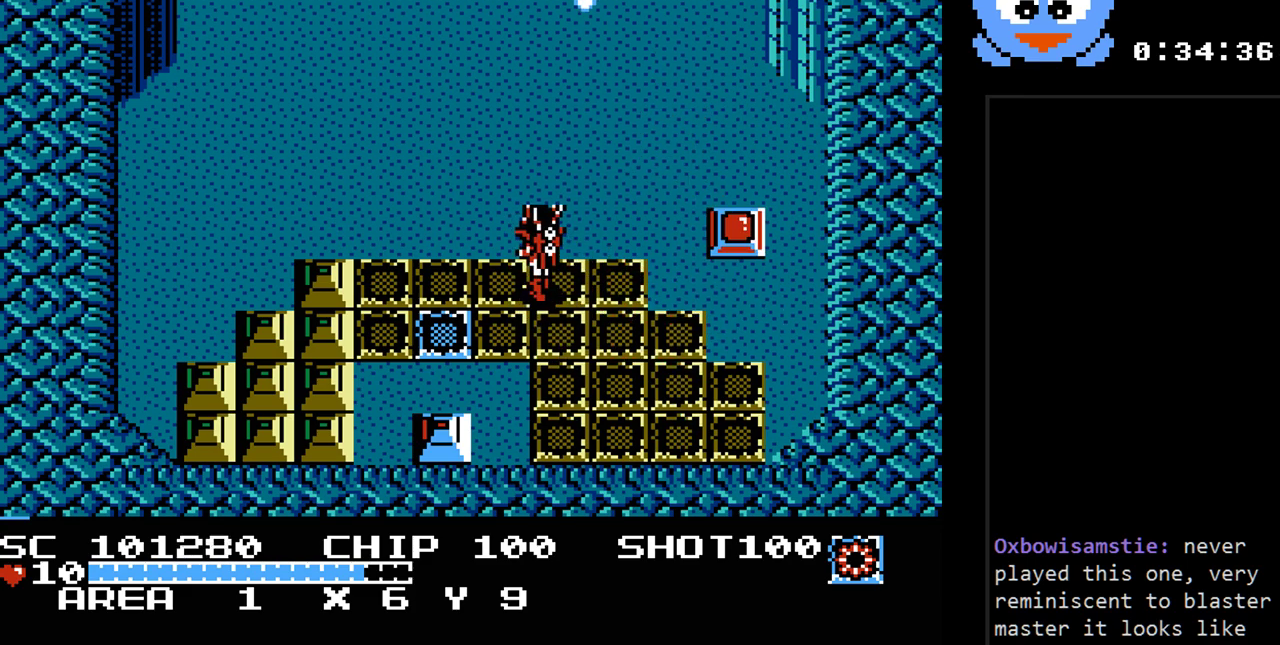
{"buttons": ["Y"], "events": [[100, "DPAD_LEFT", "up"], [100, "DPAD_RIGHT", "down"], [100, "DPAD_UP", "up"], [133, "Y", "down"], [267, "DPAD_RIGHT", "up"]]}
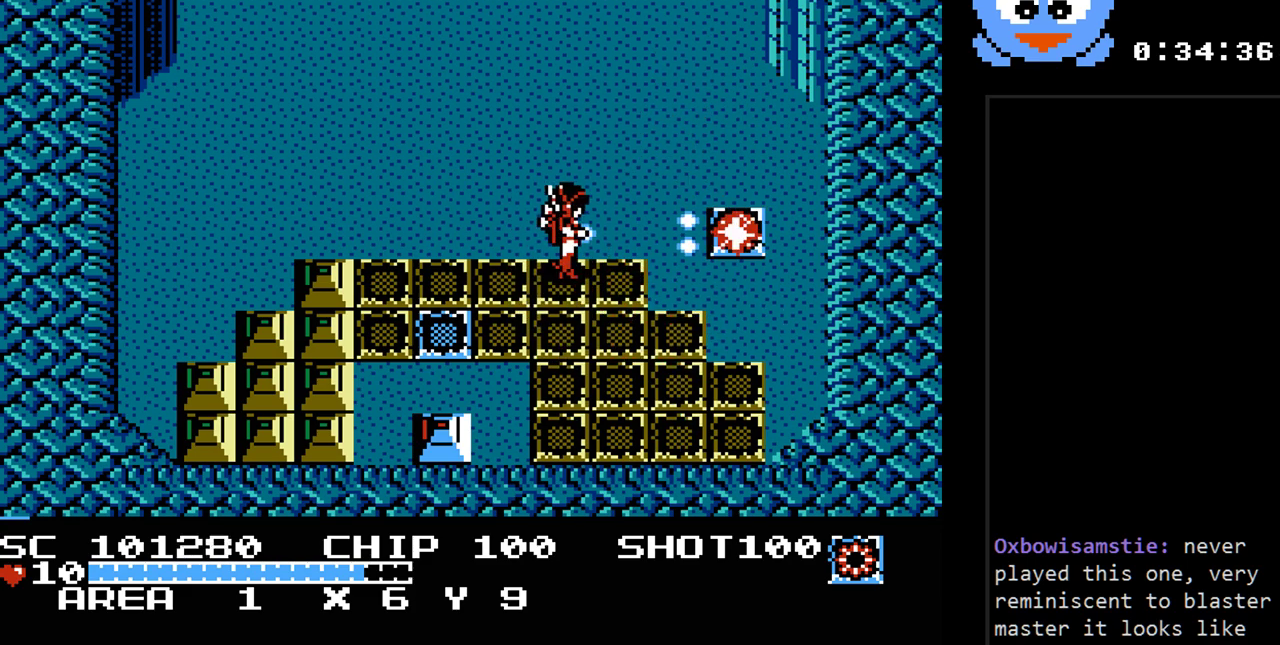
{"buttons": ["DPAD_RIGHT"], "events": [[300, "DPAD_RIGHT", "down"], [400, "Y", "up"]]}
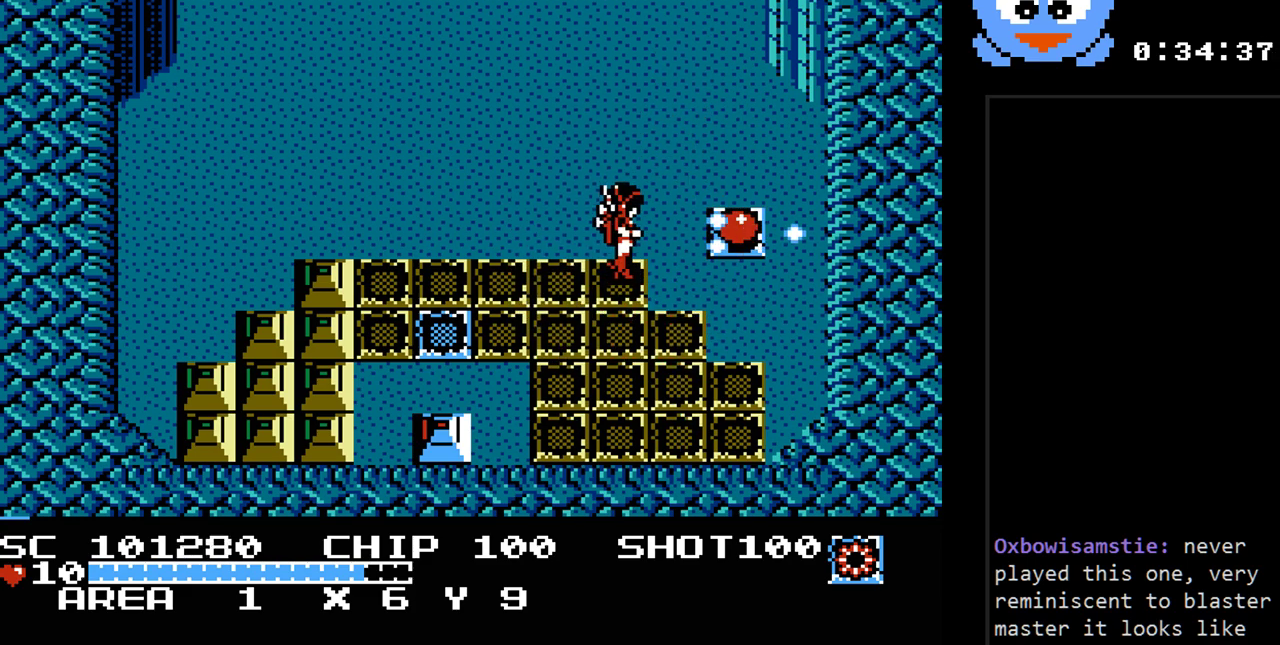
{"buttons": ["DPAD_UP", "DPAD_LEFT"], "events": [[250, "DPAD_UP", "down"], [317, "DPAD_RIGHT", "up"], [450, "DPAD_LEFT", "down"]]}
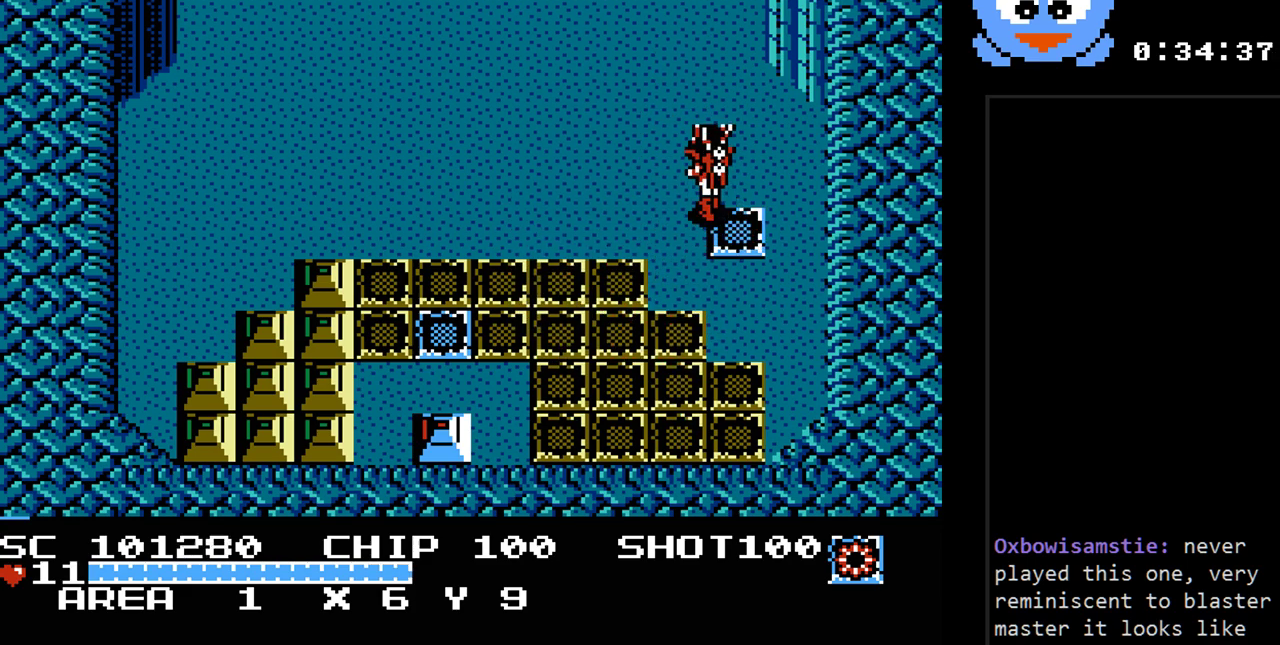
{"buttons": ["DPAD_LEFT"], "events": [[100, "DPAD_UP", "up"]]}
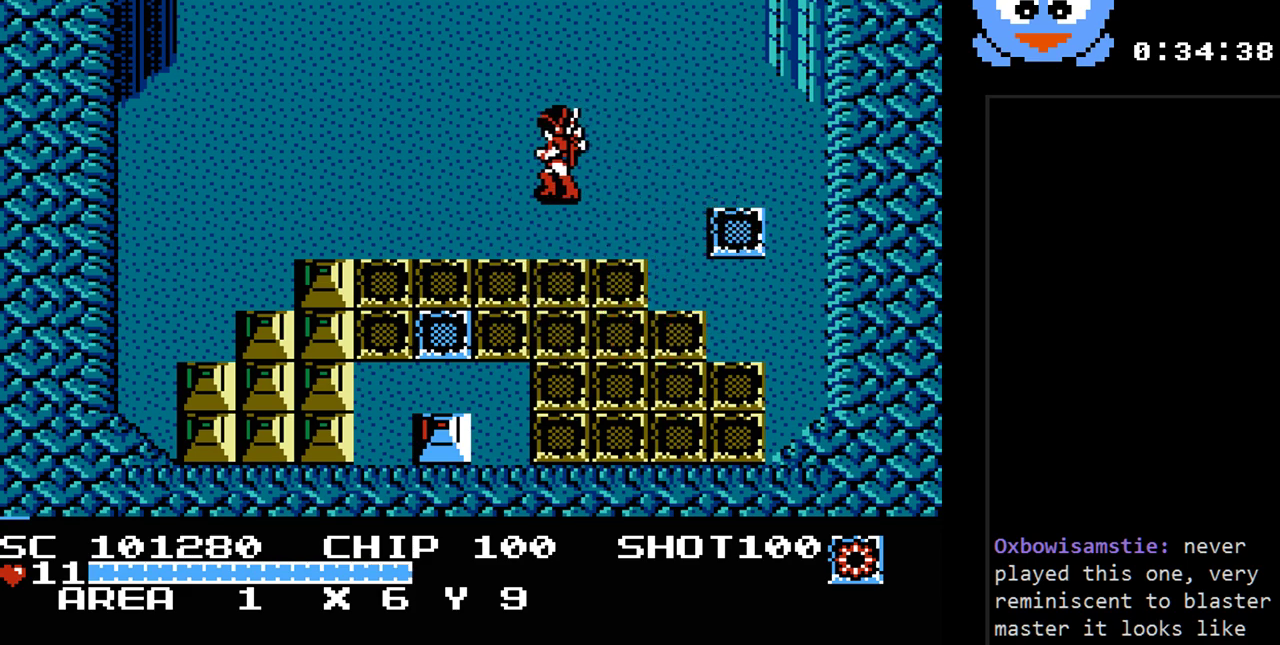
{"buttons": [], "events": [[83, "DPAD_LEFT", "up"]]}
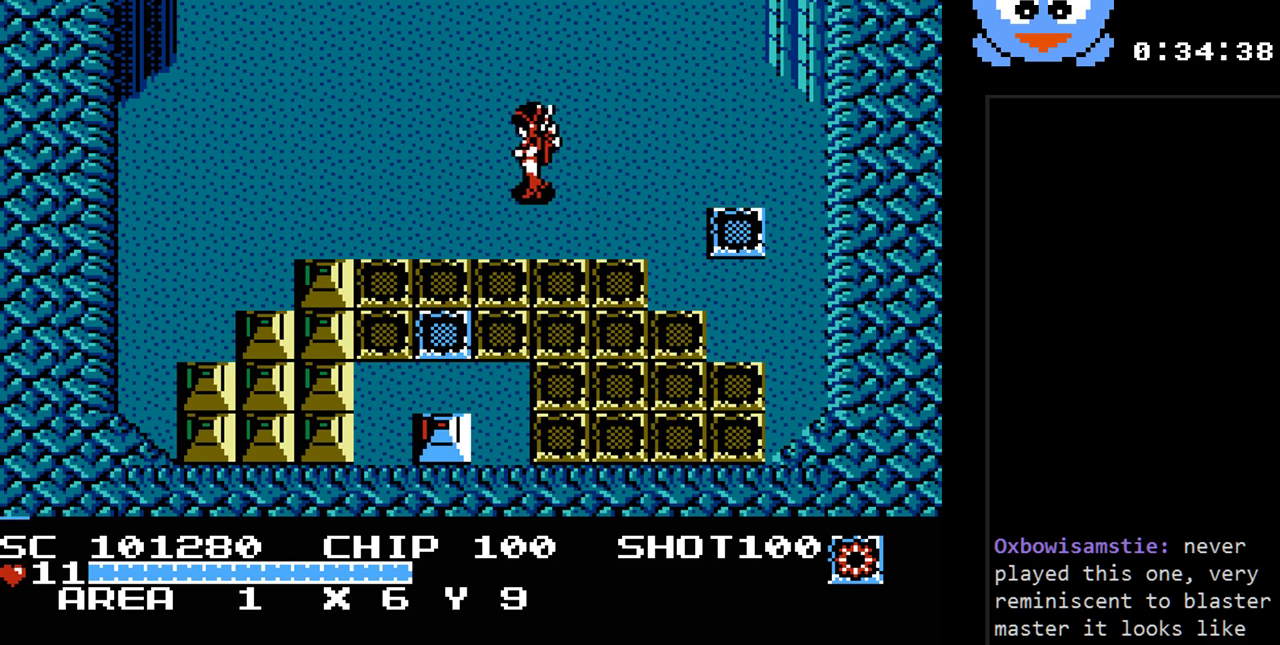
{"buttons": [], "events": []}
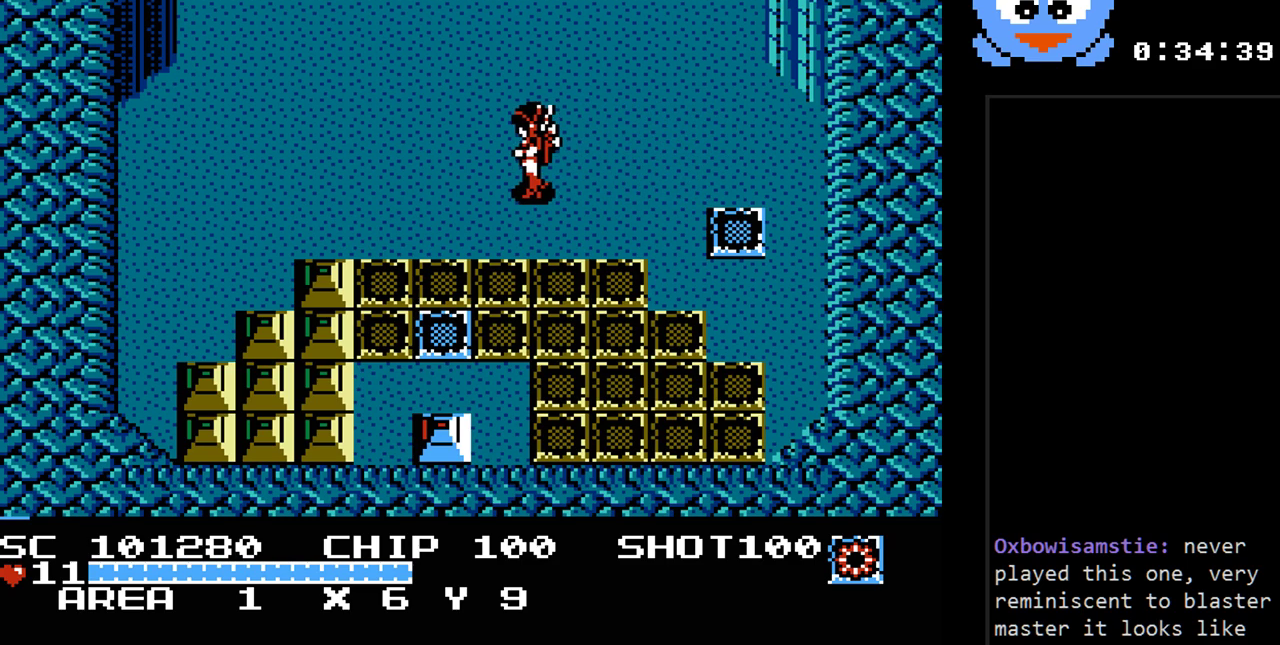
{"buttons": [], "events": []}
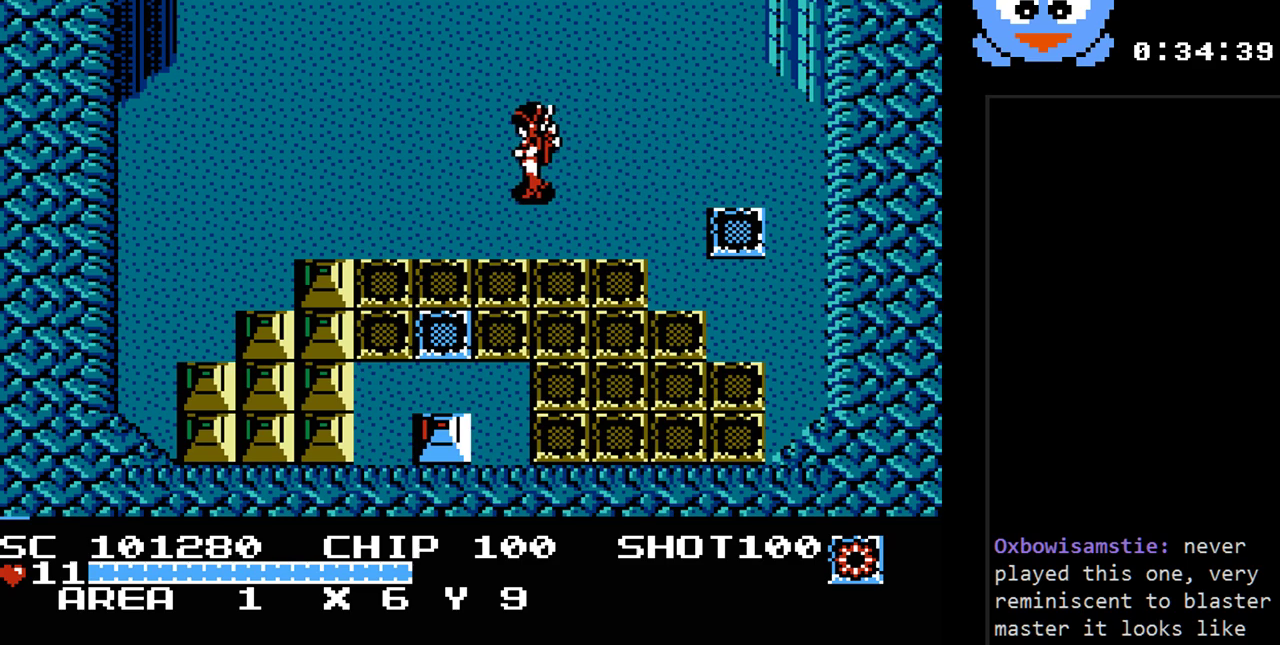
{"buttons": [], "events": []}
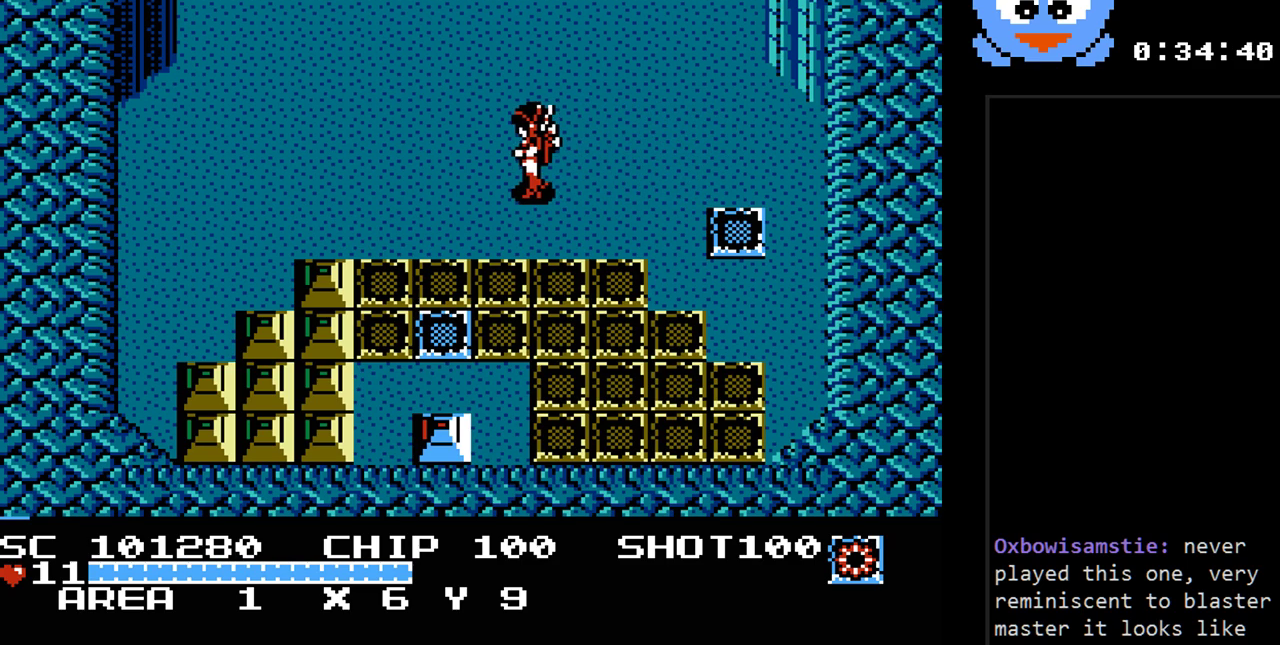
{"buttons": ["DPAD_LEFT"], "events": [[367, "DPAD_LEFT", "down"]]}
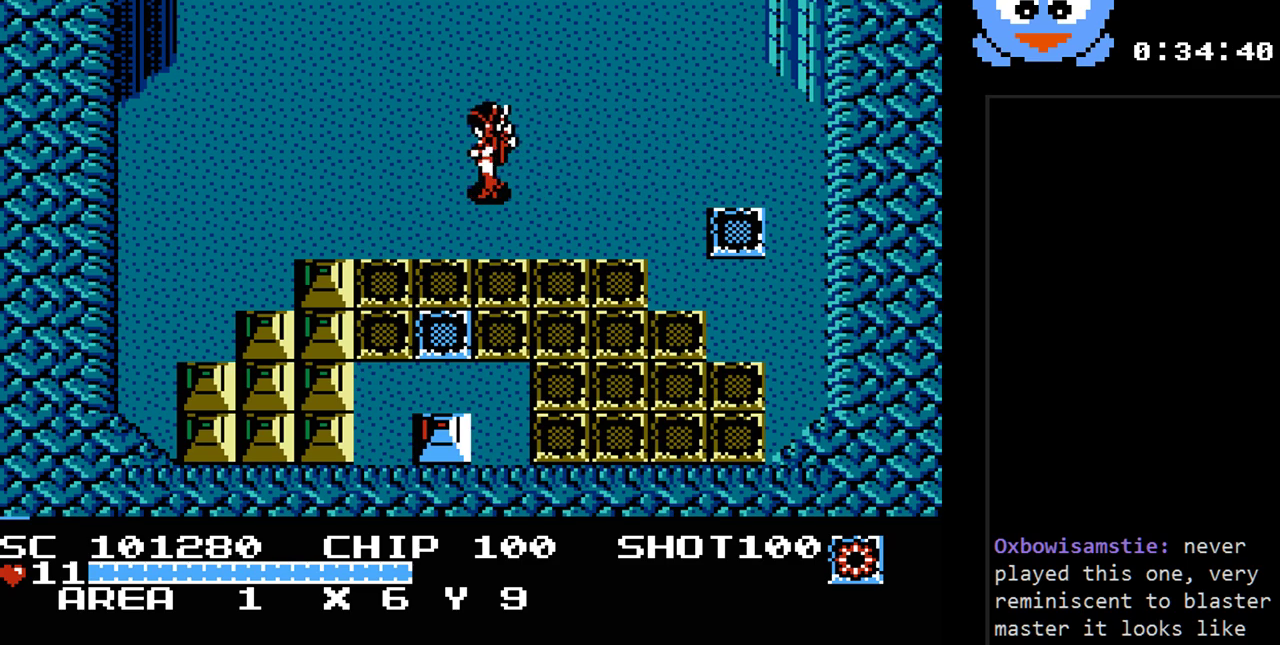
{"buttons": ["DPAD_LEFT"], "events": []}
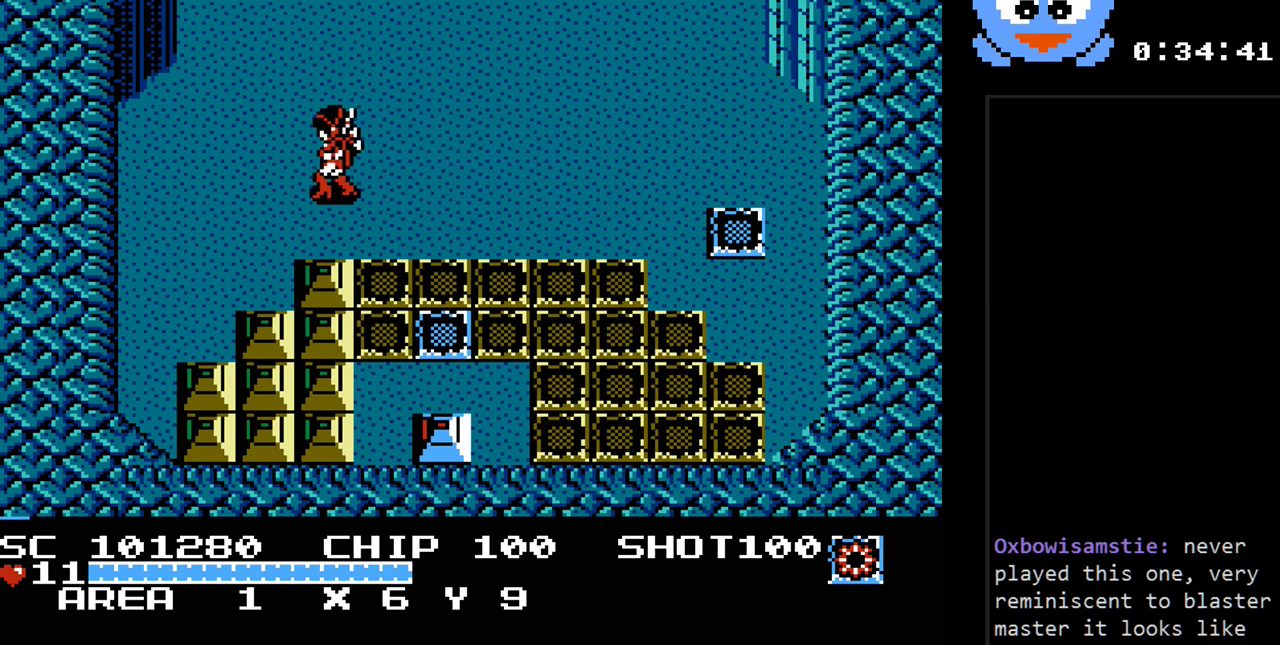
{"buttons": ["Y"], "events": [[217, "DPAD_UP", "down"], [283, "DPAD_LEFT", "up"], [350, "DPAD_UP", "up"], [383, "DPAD_DOWN", "down"], [383, "Y", "down"], [450, "DPAD_DOWN", "up"]]}
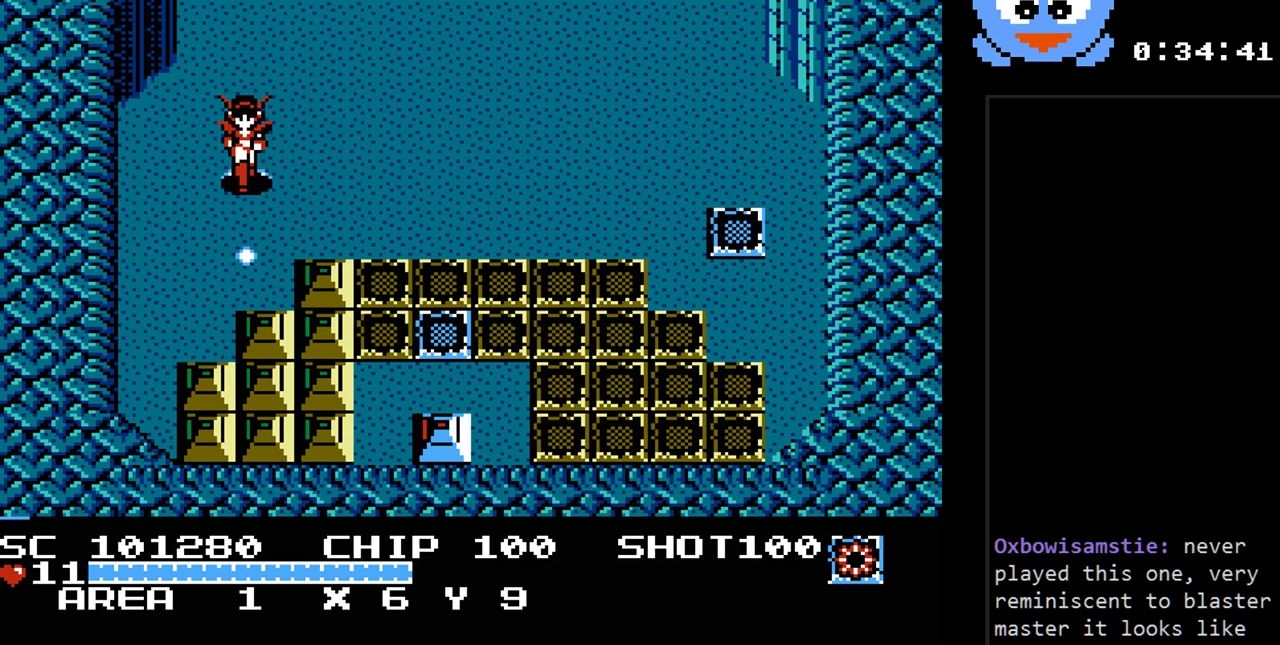
{"buttons": ["Y", "DPAD_RIGHT"], "events": [[333, "DPAD_RIGHT", "down"]]}
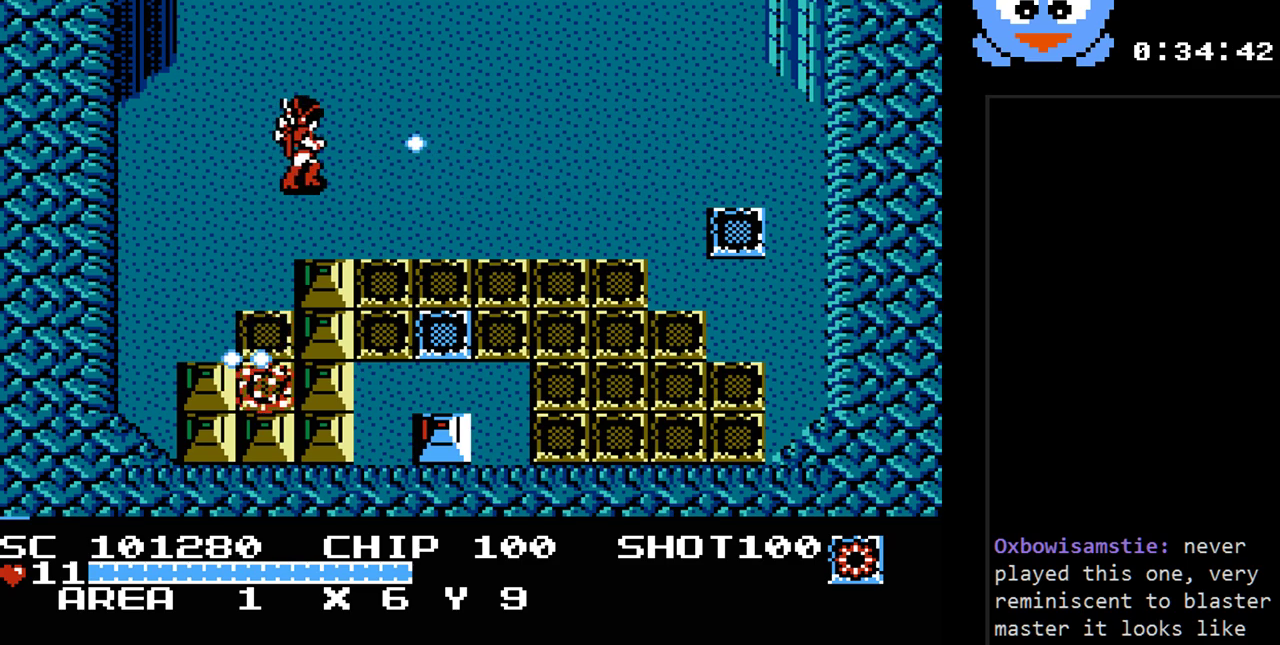
{"buttons": ["Y"], "events": [[83, "DPAD_DOWN", "down"], [83, "DPAD_RIGHT", "up"], [183, "DPAD_DOWN", "up"]]}
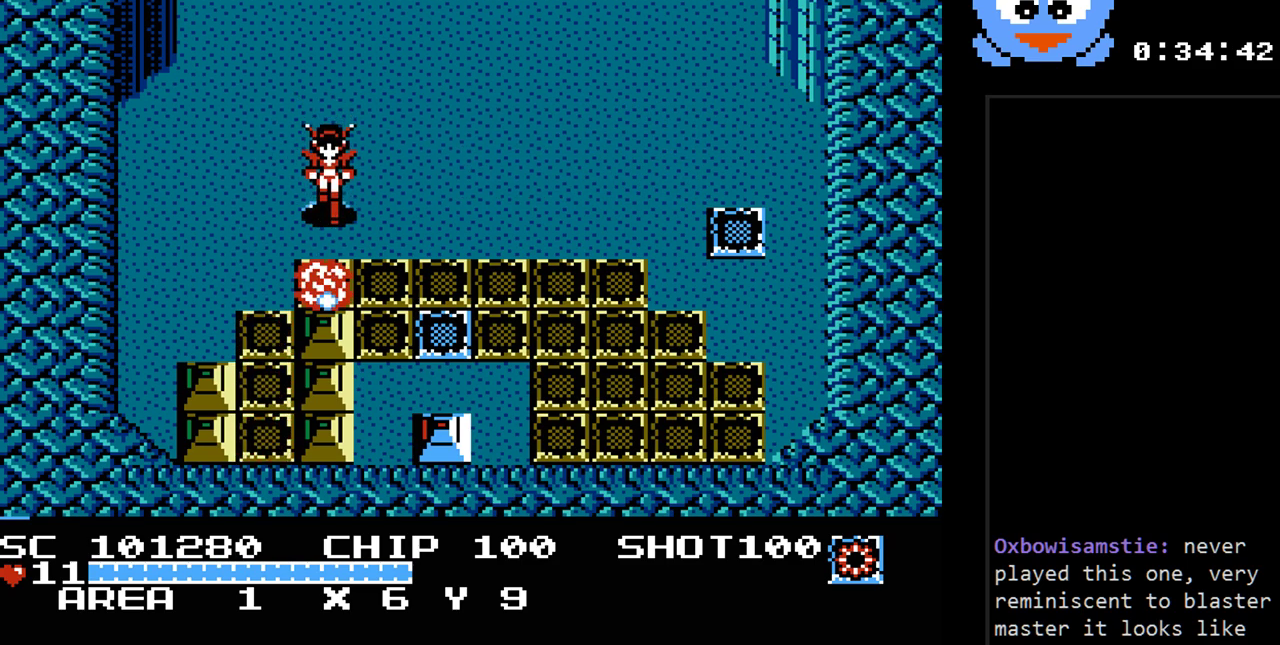
{"buttons": ["Y", "DPAD_DOWN"], "events": [[317, "DPAD_DOWN", "down"]]}
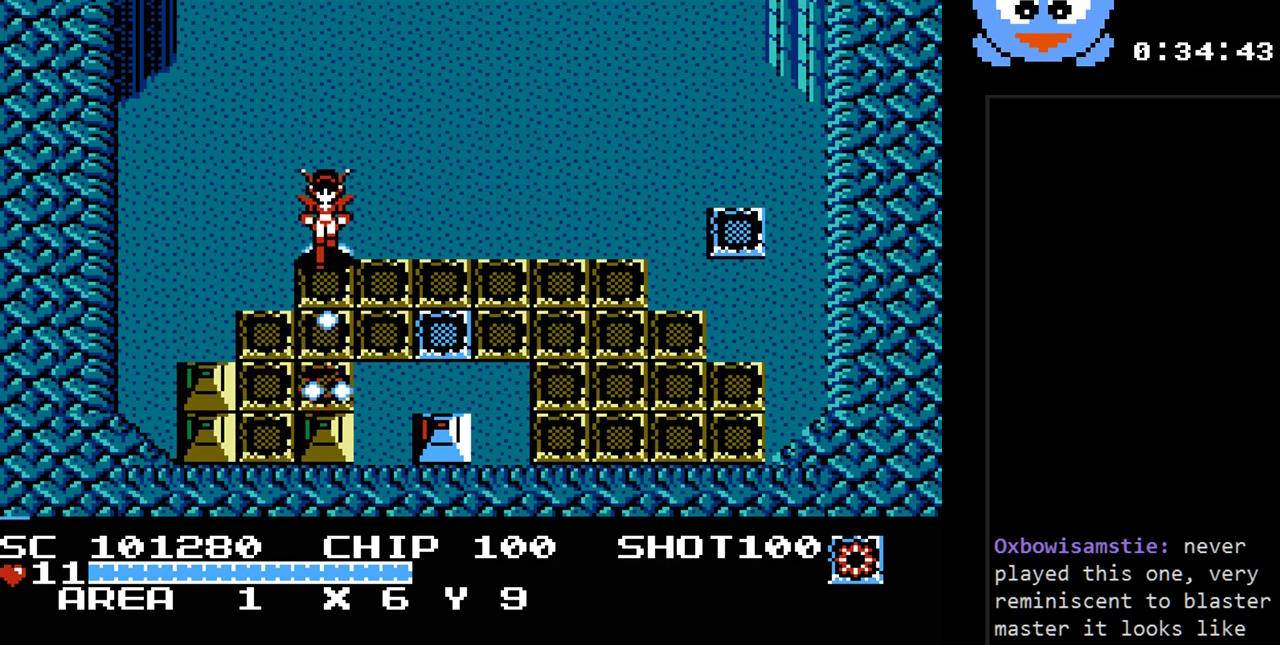
{"buttons": ["Y", "DPAD_DOWN"], "events": []}